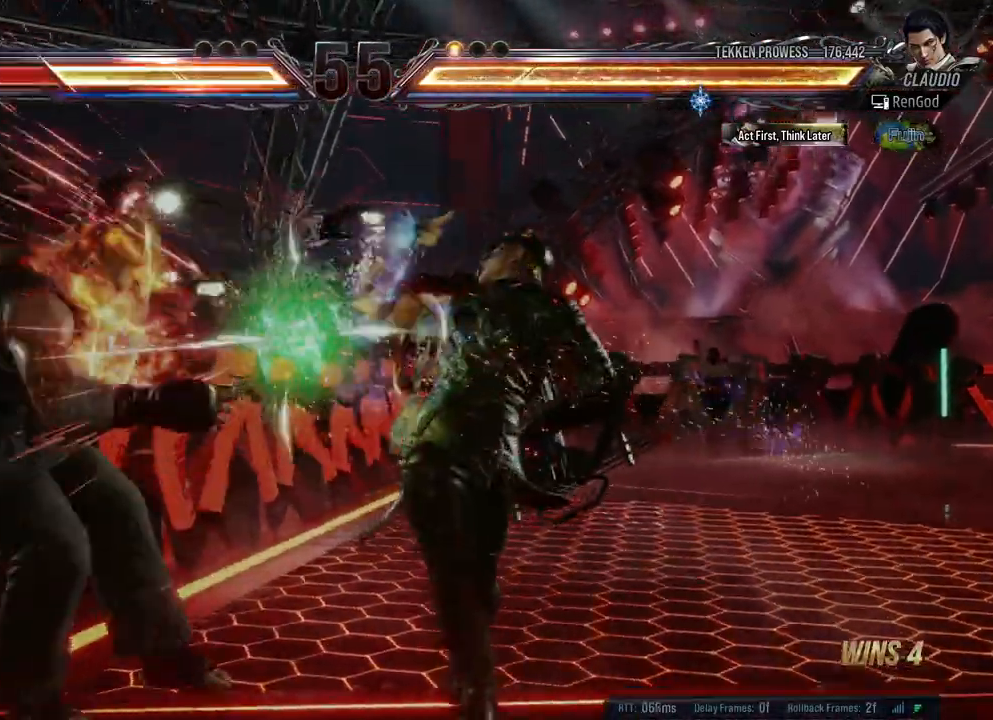
Gameplay with a controller (Xbox layout); each line is a JSON object with the inputs held at the frame after it. "events" lists button and stick changes between this image and that frame as [ms after this image, input, new state], when the widget could be followed in between. Not read: L2 R2.
{"buttons": ["Y"], "left_stick": "right", "right_stick": "center", "events": [[300, "left_stick", "left"], [350, "Y", "down"], [400, "left_stick", "right"], [417, "Y", "up"], [500, "Y", "down"]]}
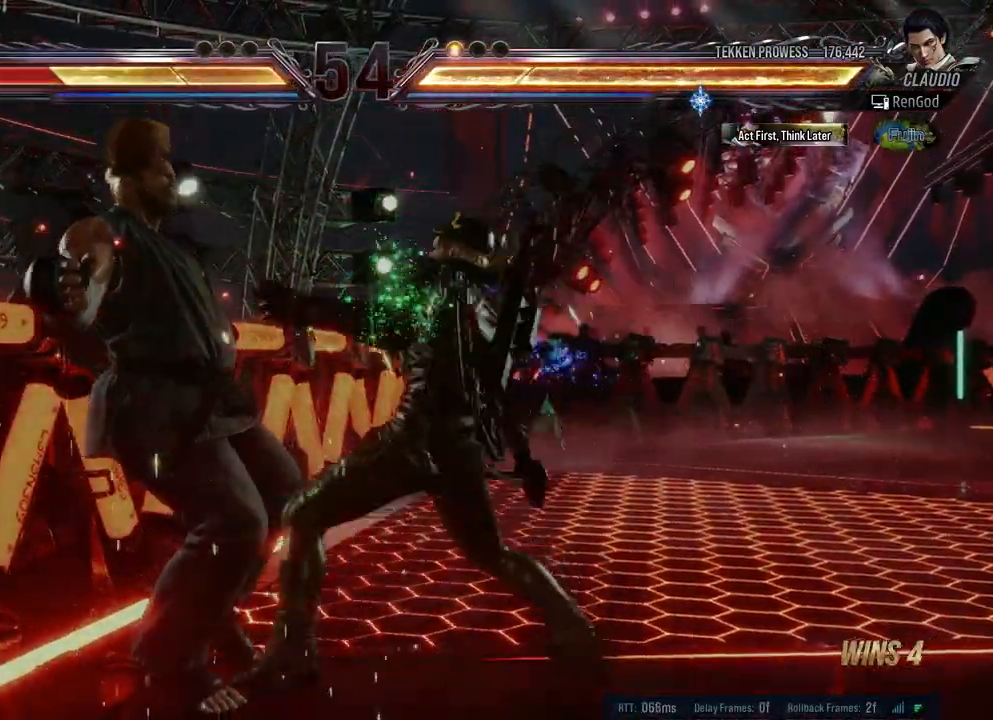
{"buttons": ["A"], "left_stick": "center", "right_stick": "center", "events": [[67, "Y", "up"], [167, "Y", "down"], [217, "Y", "up"], [250, "left_stick", "center"], [283, "A", "down"]]}
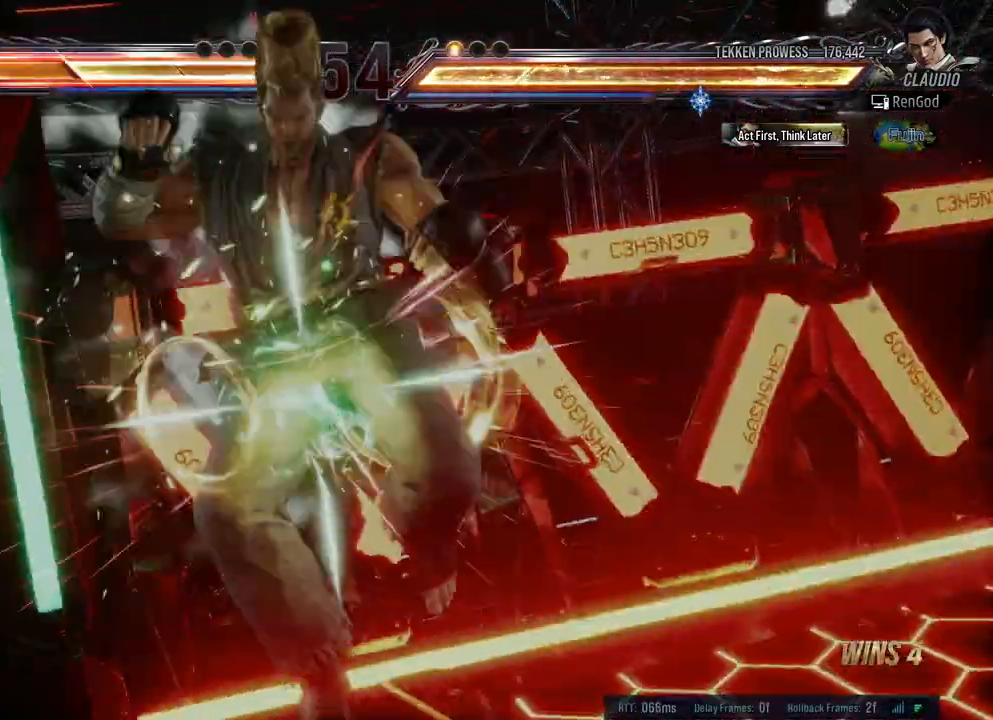
{"buttons": [], "left_stick": "center", "right_stick": "center", "events": [[17, "A", "up"], [50, "left_stick", "right"], [250, "left_stick", "center"]]}
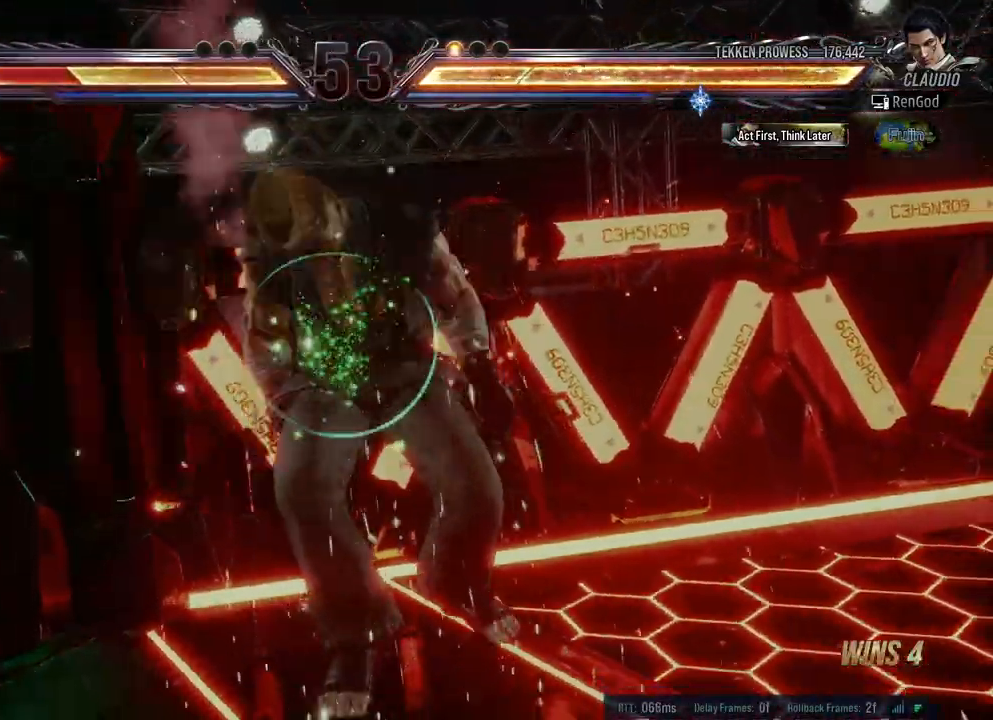
{"buttons": [], "left_stick": "center", "right_stick": "center", "events": [[50, "A", "down"], [50, "B", "down"], [50, "X", "down"], [50, "Y", "down"], [233, "A", "up"], [233, "B", "up"], [233, "X", "up"], [233, "Y", "up"]]}
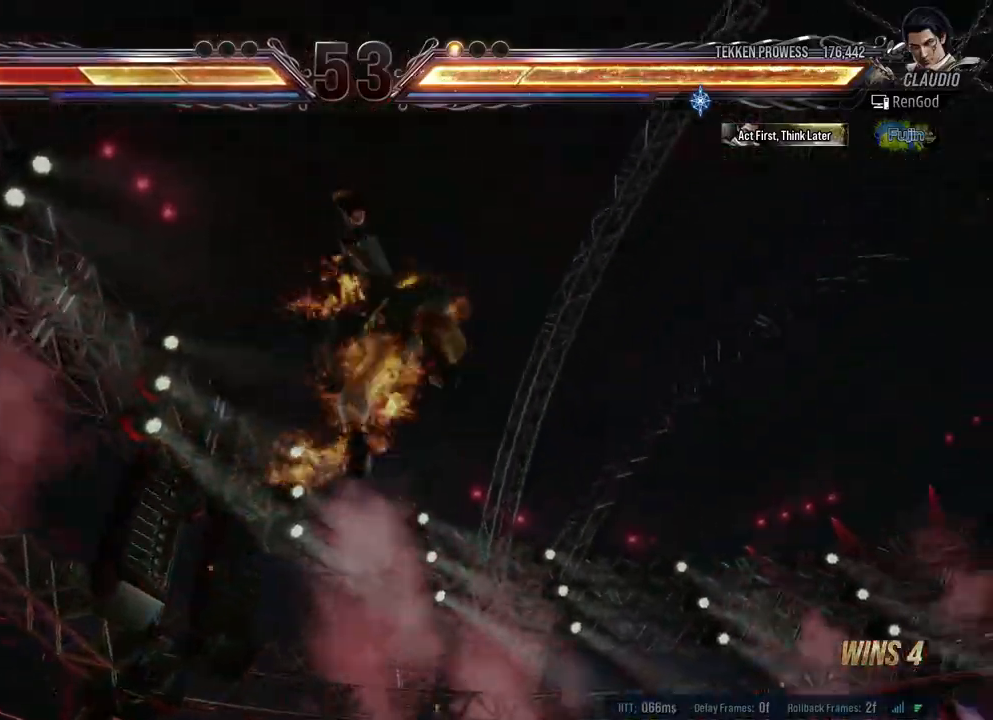
{"buttons": [], "left_stick": "center", "right_stick": "center", "events": []}
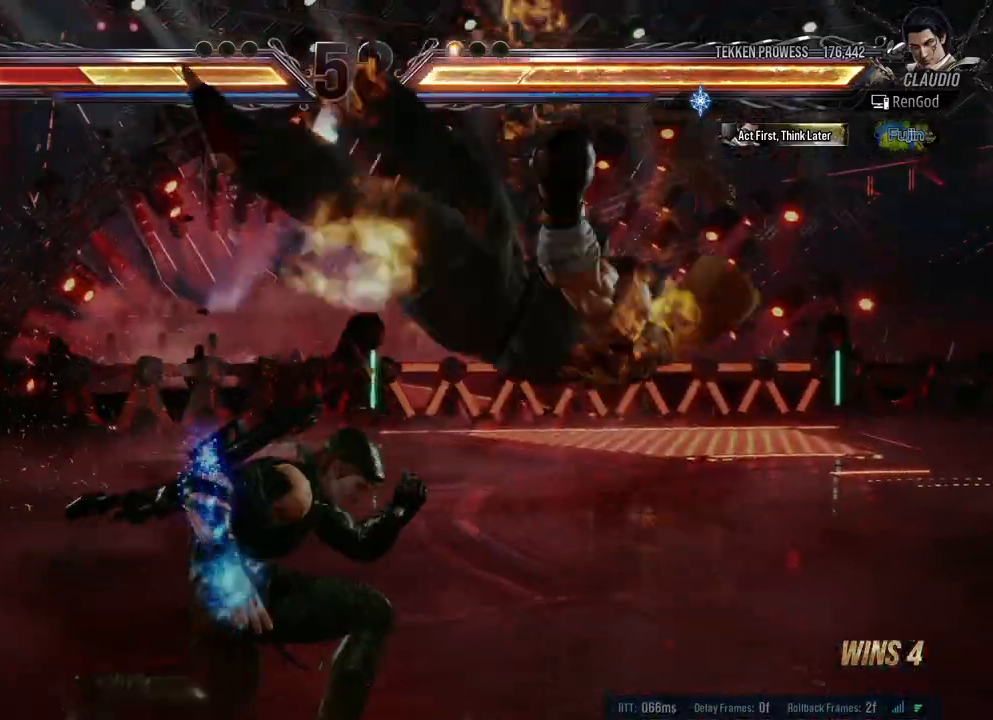
{"buttons": [], "left_stick": "center", "right_stick": "center", "events": [[233, "Y", "down"], [350, "Y", "up"], [383, "X", "down"], [500, "X", "up"]]}
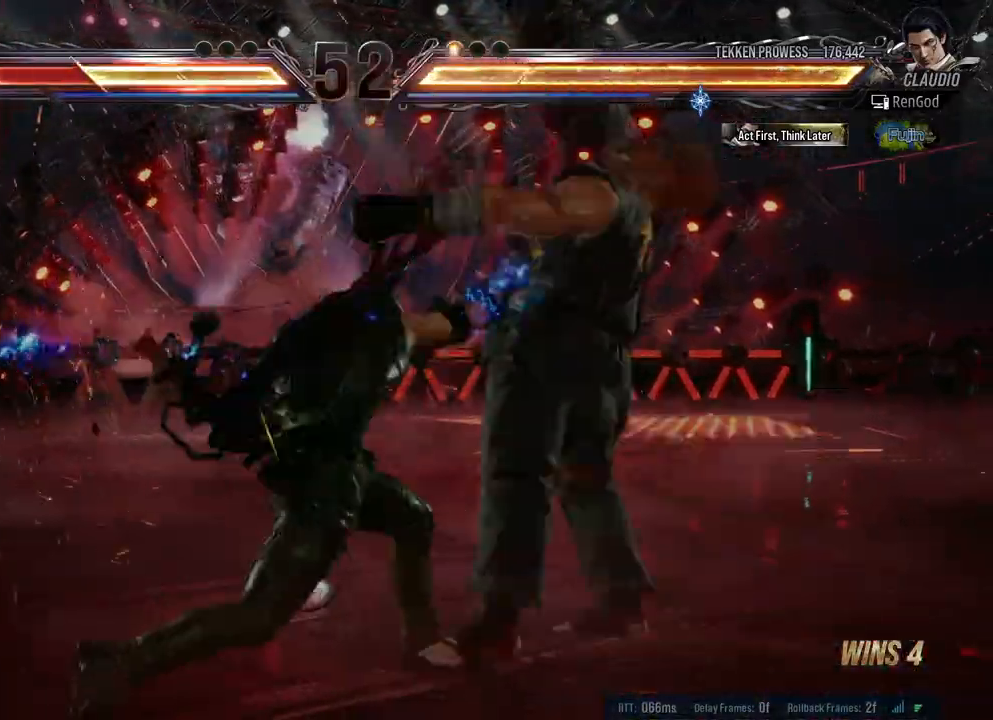
{"buttons": ["Y"], "left_stick": "center", "right_stick": "center", "events": [[83, "Y", "down"], [167, "Y", "up"], [217, "Y", "down"], [283, "Y", "up"], [350, "Y", "down"], [417, "Y", "up"], [483, "Y", "down"]]}
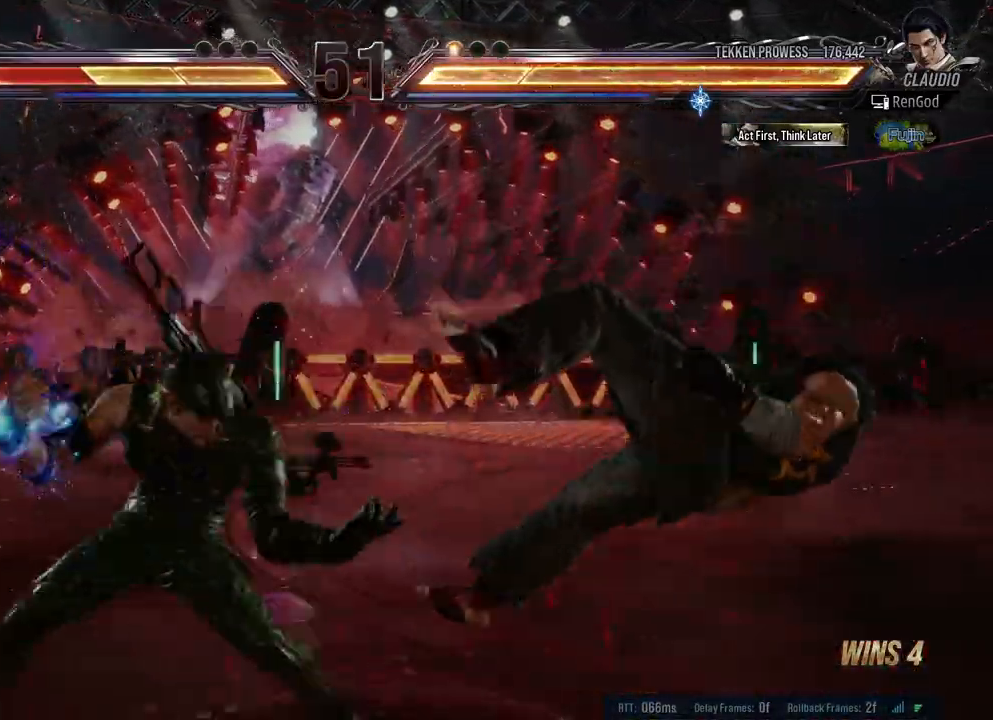
{"buttons": [], "left_stick": "center", "right_stick": "center", "events": [[83, "Y", "up"]]}
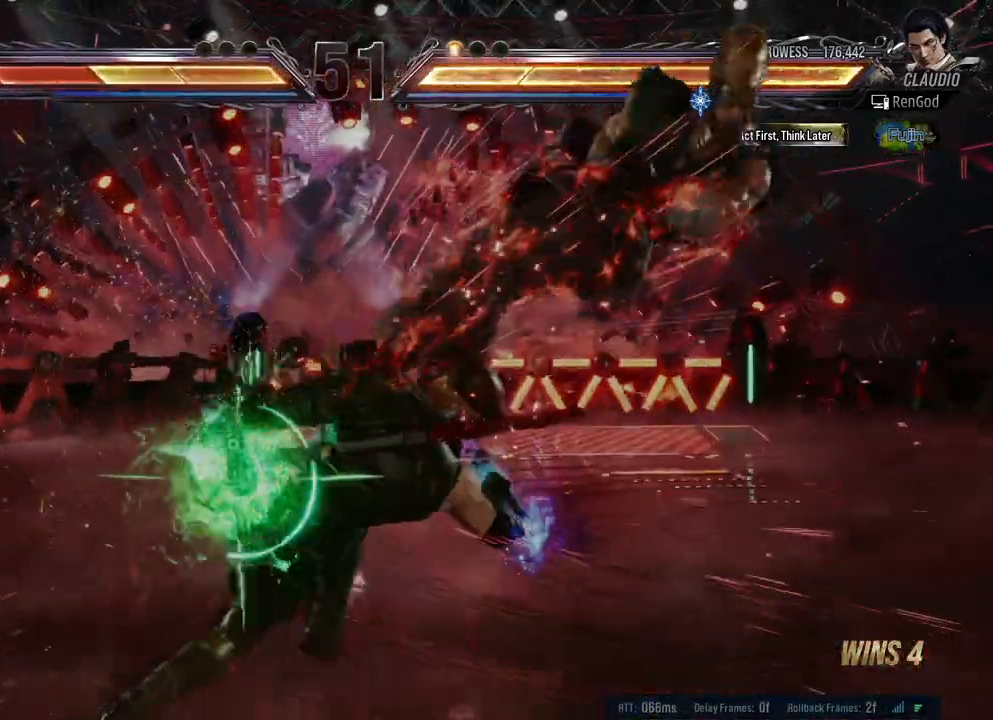
{"buttons": [], "left_stick": "center", "right_stick": "center", "events": [[67, "left_stick", "down"], [100, "X", "down"], [167, "X", "up"], [233, "X", "down"], [267, "X", "up"], [350, "X", "down"], [400, "X", "up"], [417, "left_stick", "center"], [450, "Y", "down"], [500, "Y", "up"]]}
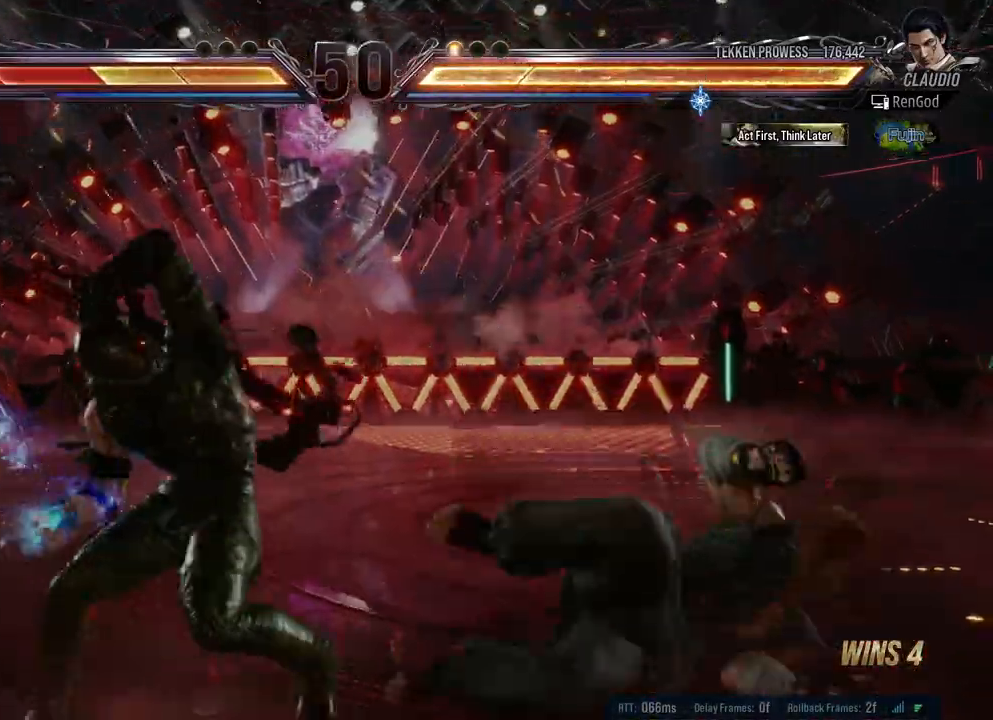
{"buttons": ["Y"], "left_stick": "center", "right_stick": "center", "events": [[117, "Y", "down"], [300, "Y", "up"], [333, "Y", "down"], [417, "Y", "up"], [450, "Y", "down"]]}
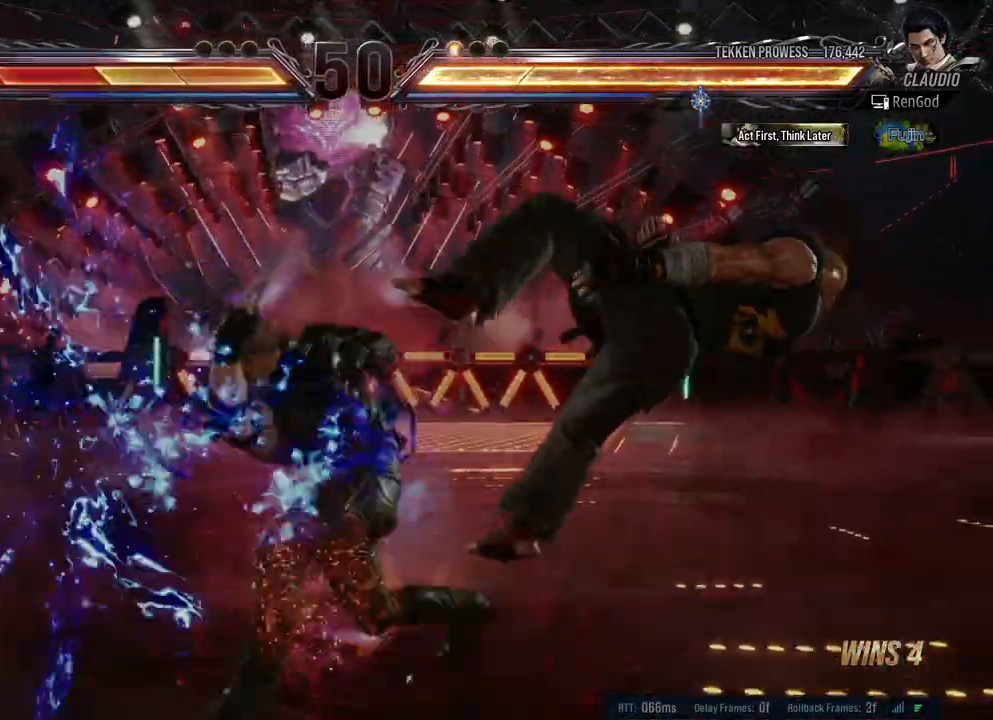
{"buttons": [], "left_stick": "center", "right_stick": "center", "events": [[33, "Y", "up"]]}
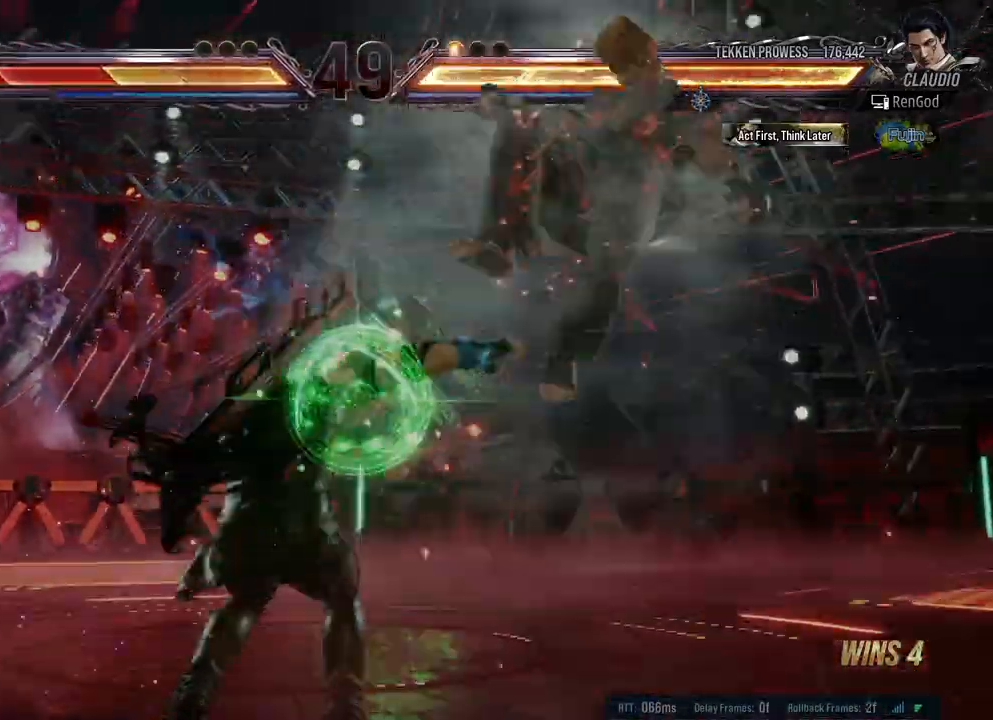
{"buttons": ["Y"], "left_stick": "right", "right_stick": "center", "events": [[83, "left_stick", "right"], [433, "Y", "down"]]}
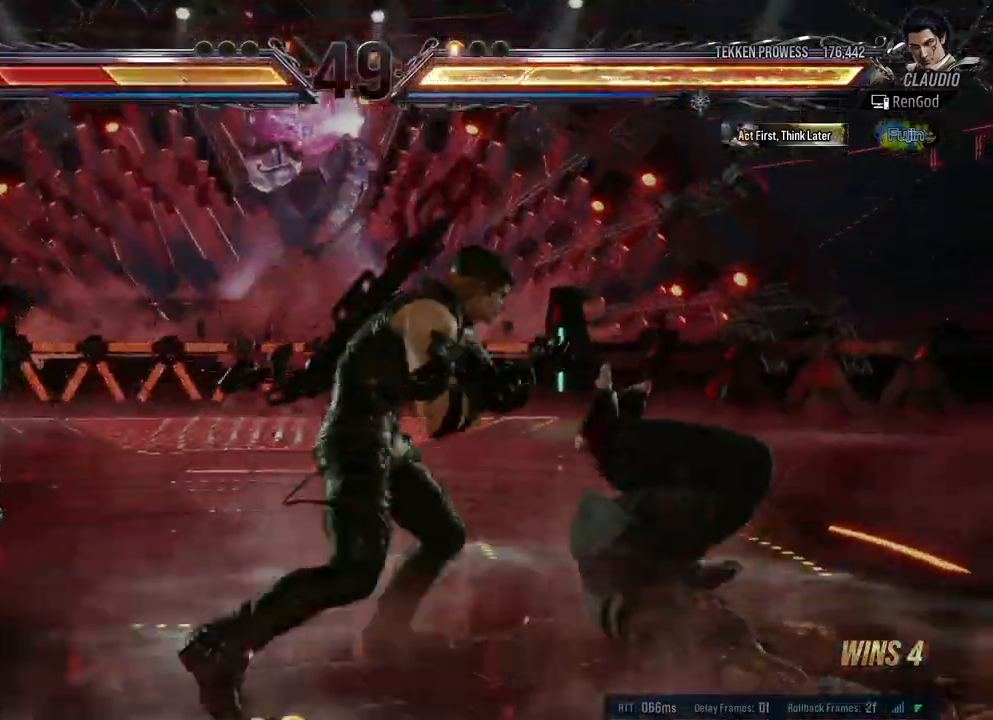
{"buttons": ["A"], "left_stick": "center", "right_stick": "center", "events": [[33, "Y", "up"], [200, "left_stick", "center"], [217, "A", "down"], [250, "A", "up"], [333, "A", "down"], [400, "A", "up"], [467, "A", "down"]]}
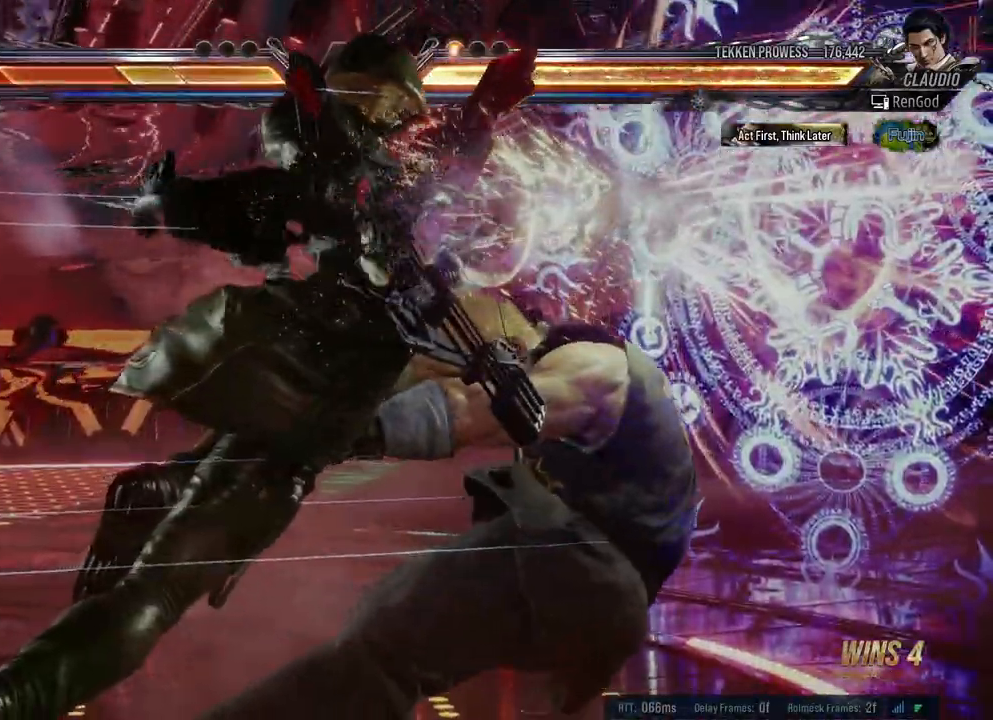
{"buttons": [], "left_stick": "center", "right_stick": "center", "events": [[33, "A", "up"], [100, "A", "down"], [167, "A", "up"], [233, "A", "down"], [333, "A", "up"], [367, "left_stick", "right"], [467, "left_stick", "center"]]}
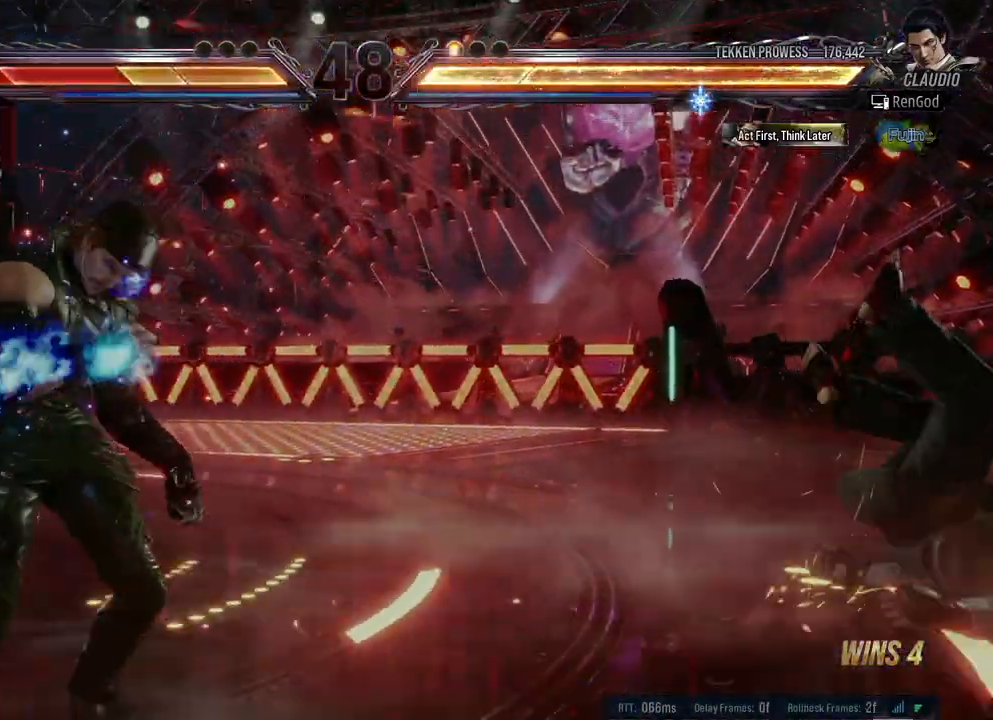
{"buttons": [], "left_stick": "right", "right_stick": "center", "events": [[117, "left_stick", "right"], [200, "left_stick", "center"], [283, "left_stick", "right"], [400, "left_stick", "center"], [467, "left_stick", "right"]]}
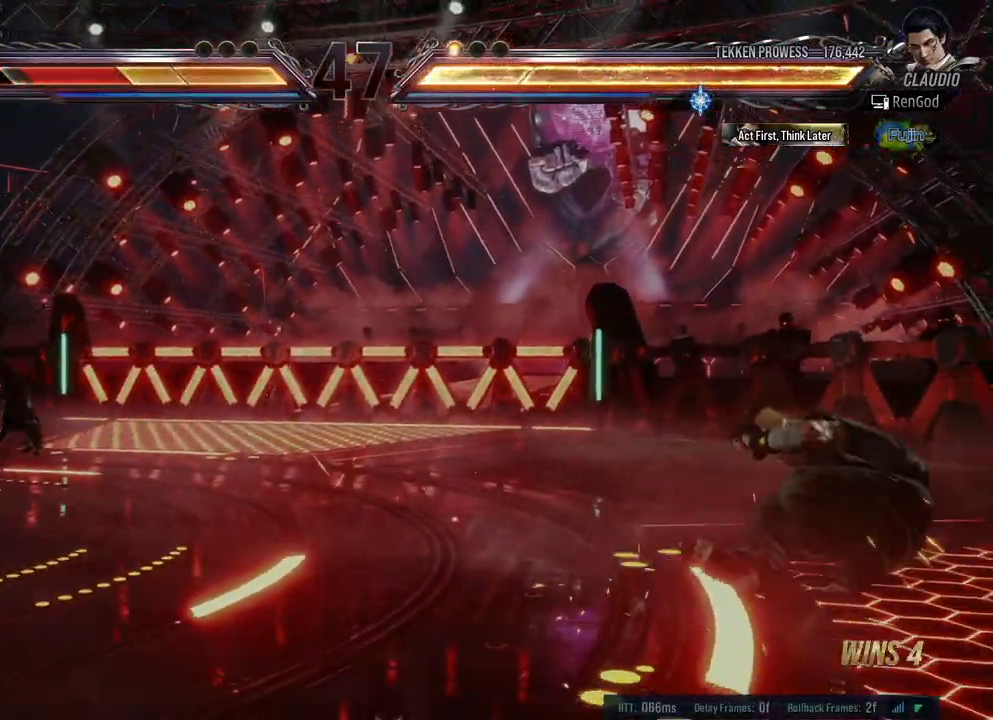
{"buttons": ["X", "Y"], "left_stick": "right", "right_stick": "center", "events": [[333, "X", "down"], [333, "Y", "down"]]}
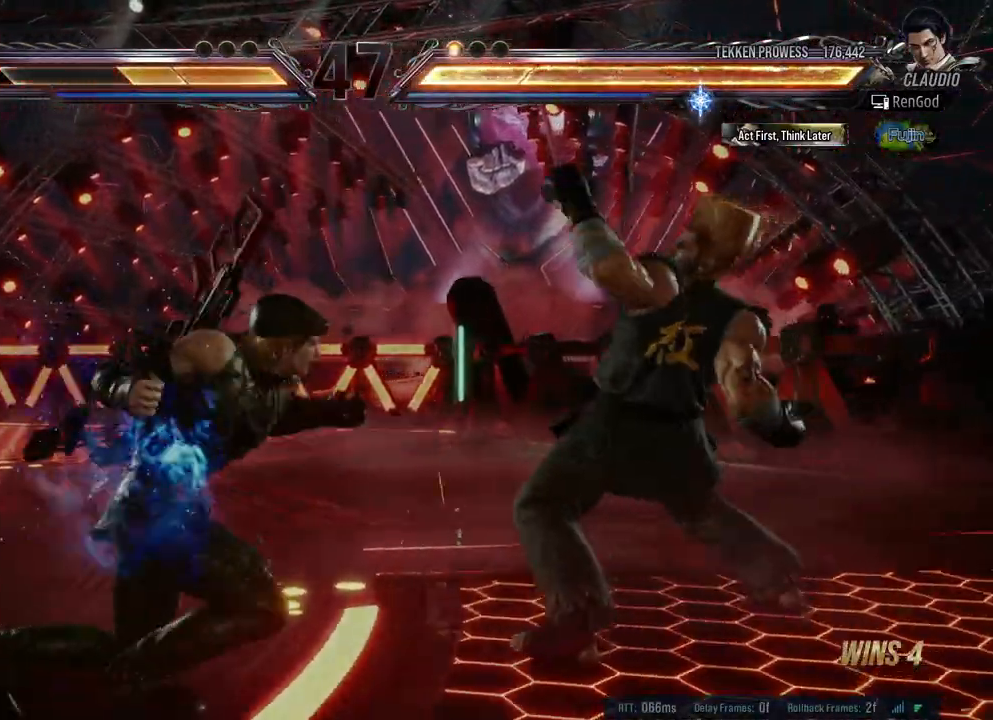
{"buttons": ["X", "Y"], "left_stick": "right", "right_stick": "center", "events": []}
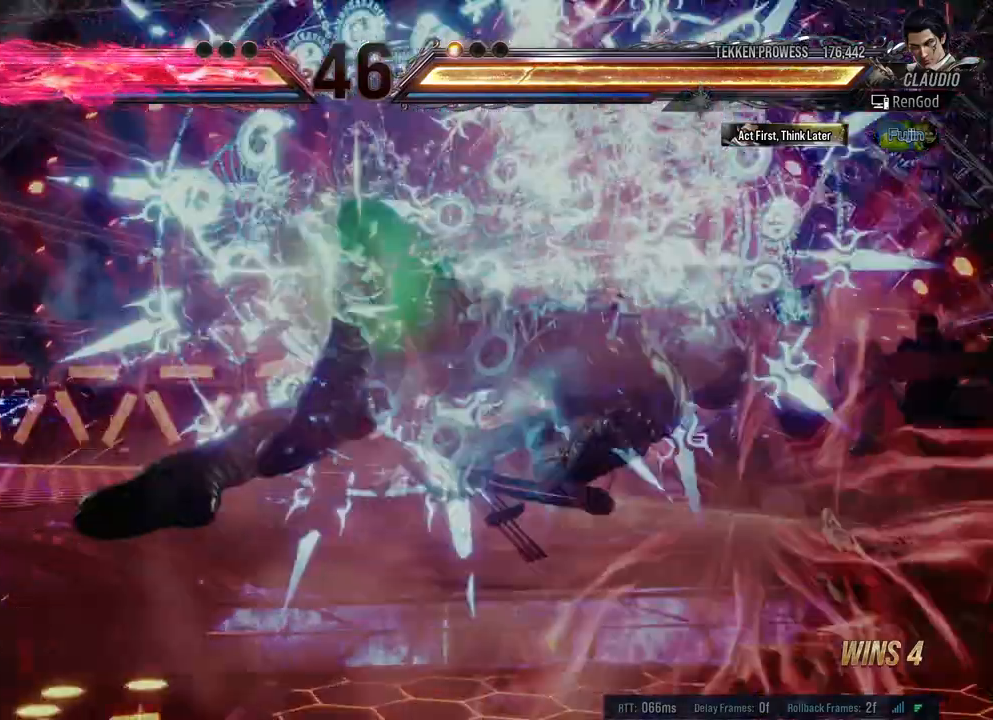
{"buttons": [], "left_stick": "right", "right_stick": "center", "events": [[150, "left_stick", "center"], [267, "Y", "up"], [283, "X", "up"], [350, "left_stick", "right"]]}
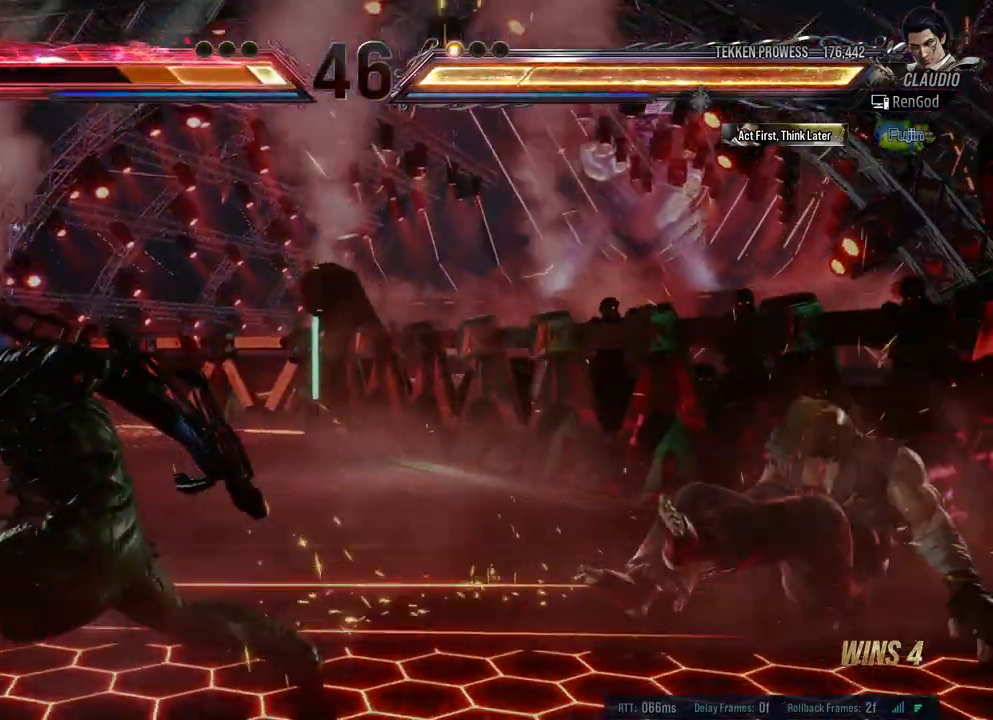
{"buttons": ["A"], "left_stick": "left", "right_stick": "center", "events": [[100, "left_stick", "center"], [150, "left_stick", "right"], [350, "left_stick", "left"], [433, "A", "down"]]}
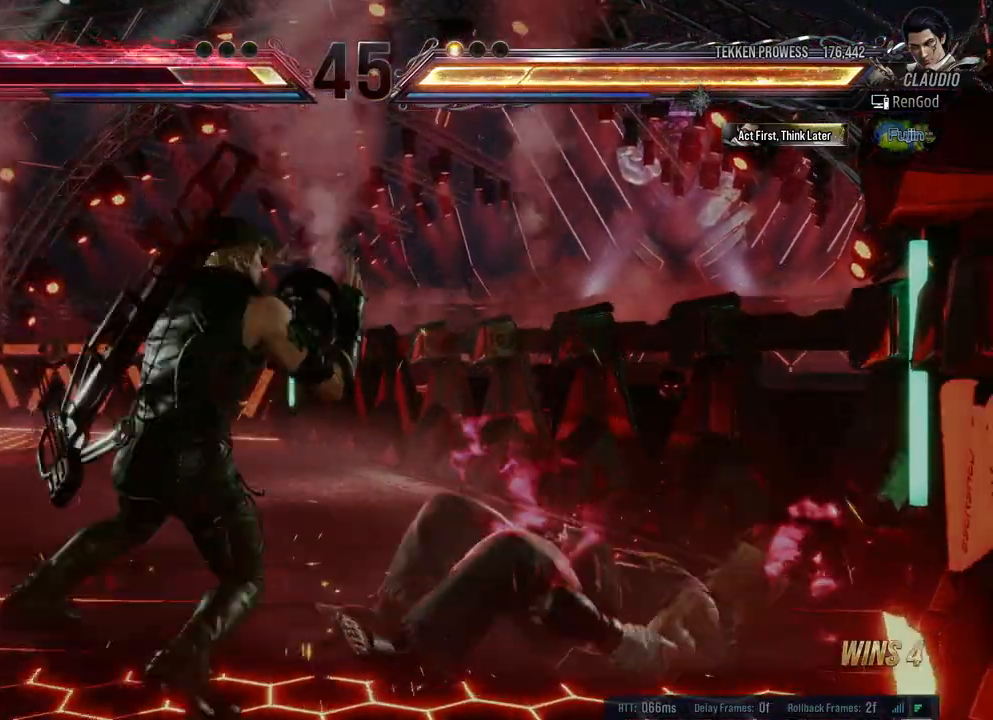
{"buttons": ["A"], "left_stick": "center", "right_stick": "center", "events": [[17, "A", "up"], [117, "left_stick", "center"], [133, "A", "down"], [200, "A", "up"], [233, "A", "down"], [317, "A", "up"], [383, "A", "down"], [450, "A", "up"], [483, "A", "down"]]}
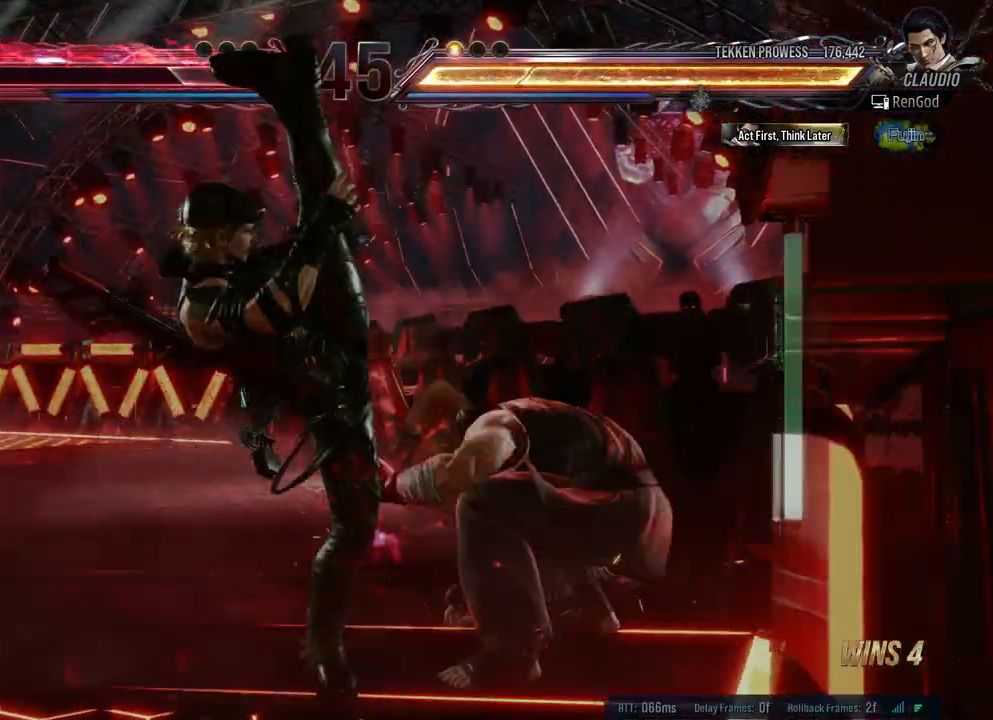
{"buttons": ["X"], "left_stick": "down-left", "right_stick": "center", "events": [[83, "A", "up"], [117, "left_stick", "left"], [233, "left_stick", "center"], [367, "left_stick", "down-left"], [467, "X", "down"]]}
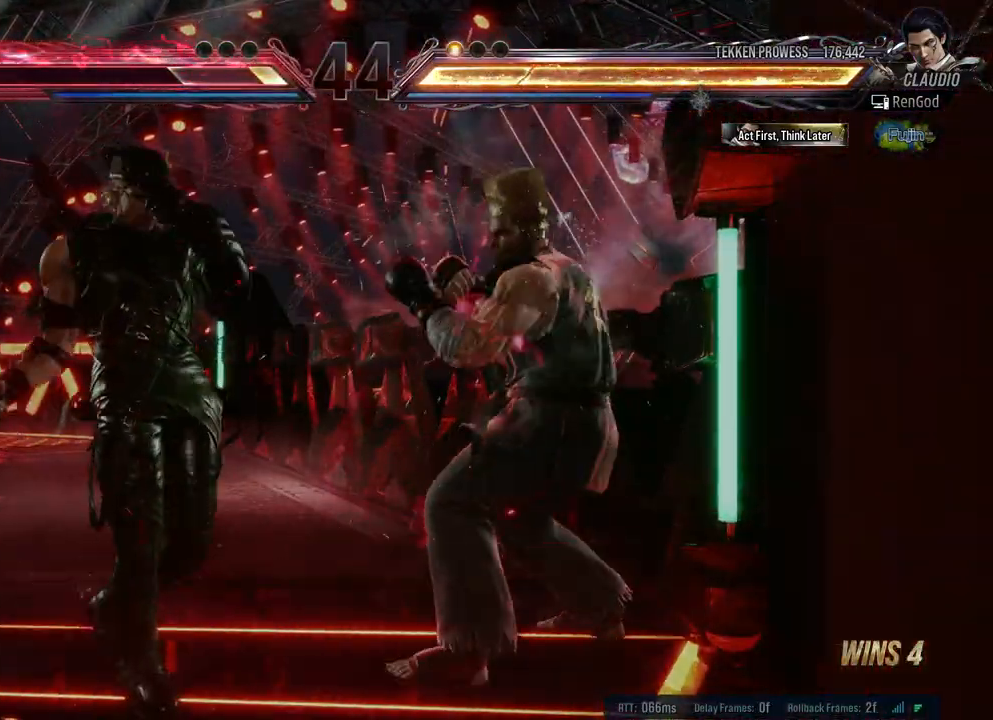
{"buttons": [], "left_stick": "down-left", "right_stick": "center", "events": [[50, "X", "up"]]}
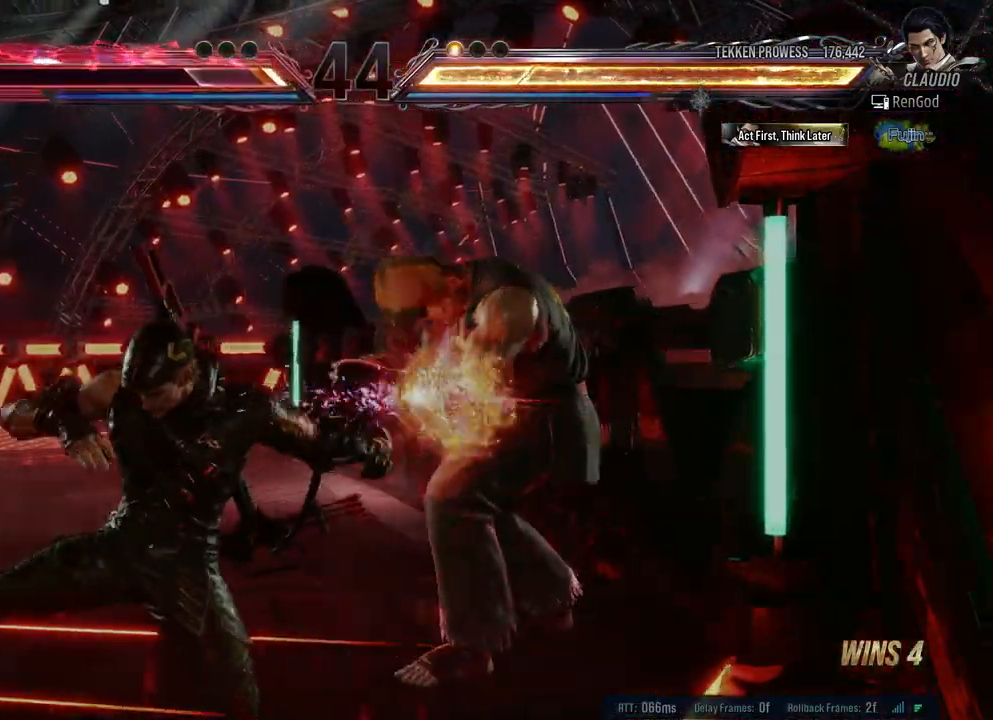
{"buttons": ["Y"], "left_stick": "center", "right_stick": "center", "events": [[133, "X", "down"], [183, "X", "up"], [300, "Y", "down"], [317, "left_stick", "center"], [383, "Y", "up"], [483, "Y", "down"]]}
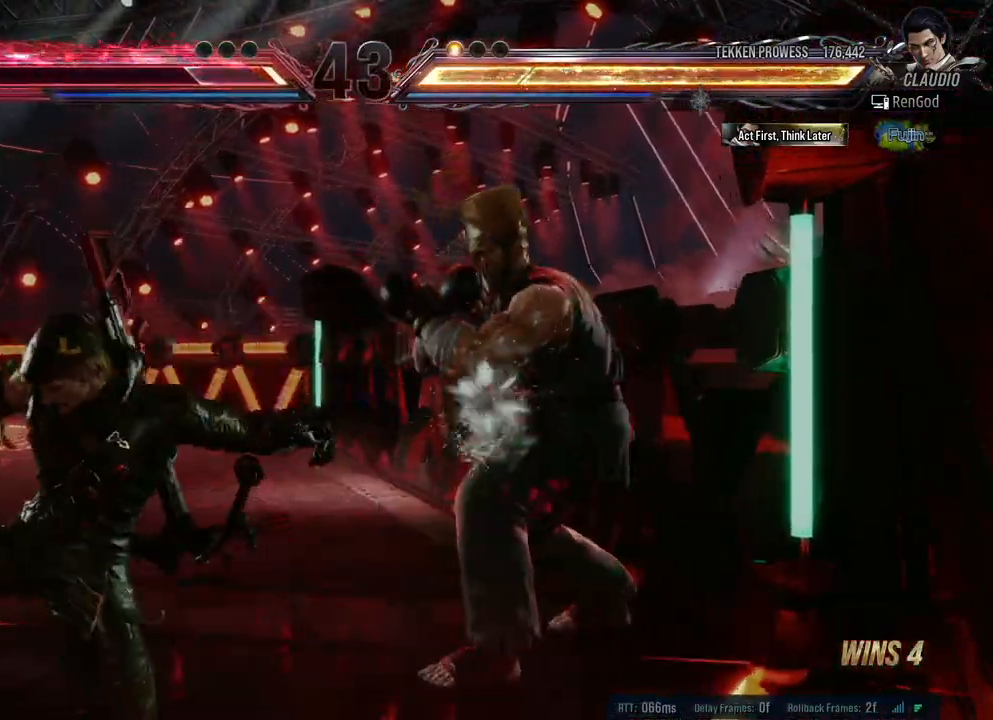
{"buttons": [], "left_stick": "down-left", "right_stick": "center", "events": [[33, "Y", "up"], [333, "left_stick", "down-left"]]}
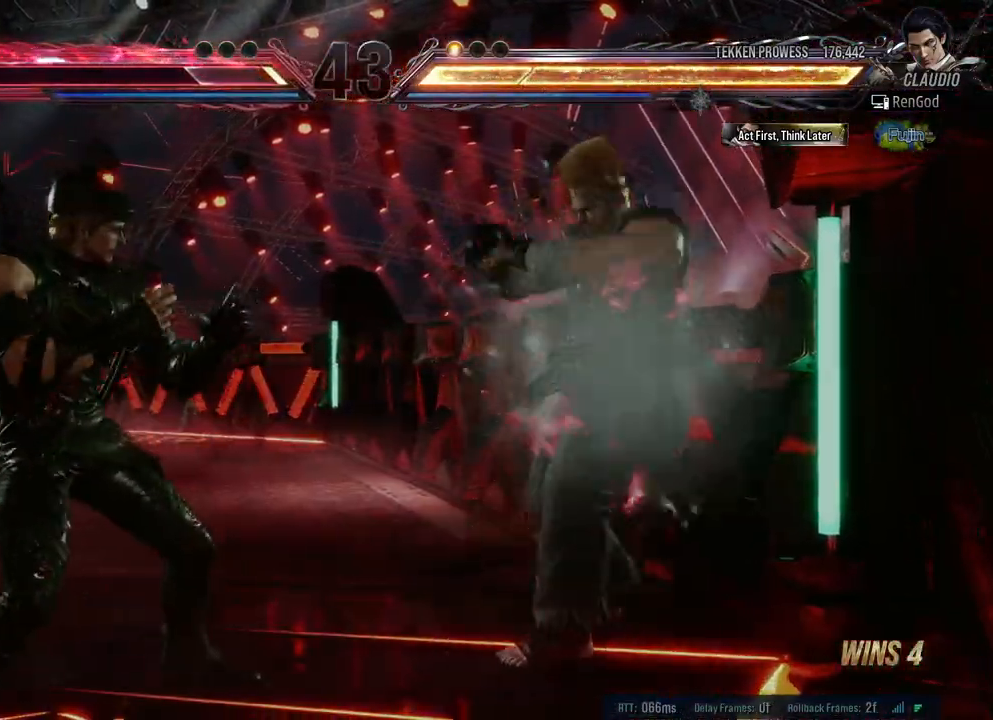
{"buttons": [], "left_stick": "center", "right_stick": "center", "events": [[117, "left_stick", "center"], [183, "left_stick", "down-left"], [217, "Y", "down"], [317, "Y", "up"], [317, "left_stick", "center"]]}
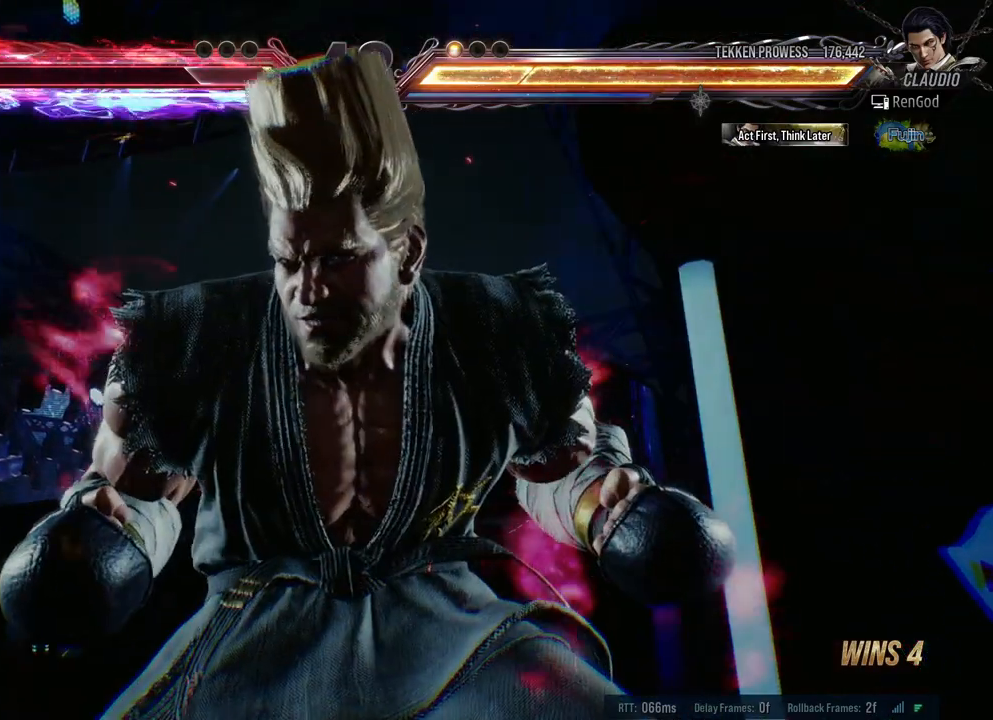
{"buttons": [], "left_stick": "left", "right_stick": "center", "events": [[17, "left_stick", "left"]]}
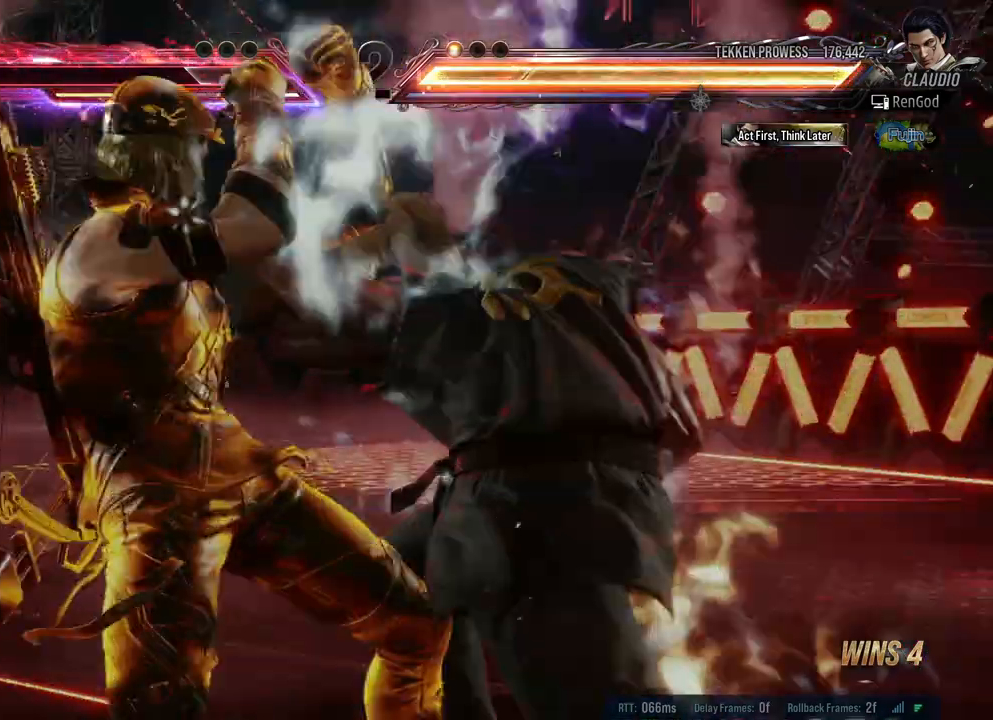
{"buttons": [], "left_stick": "center", "right_stick": "center", "events": [[483, "left_stick", "center"]]}
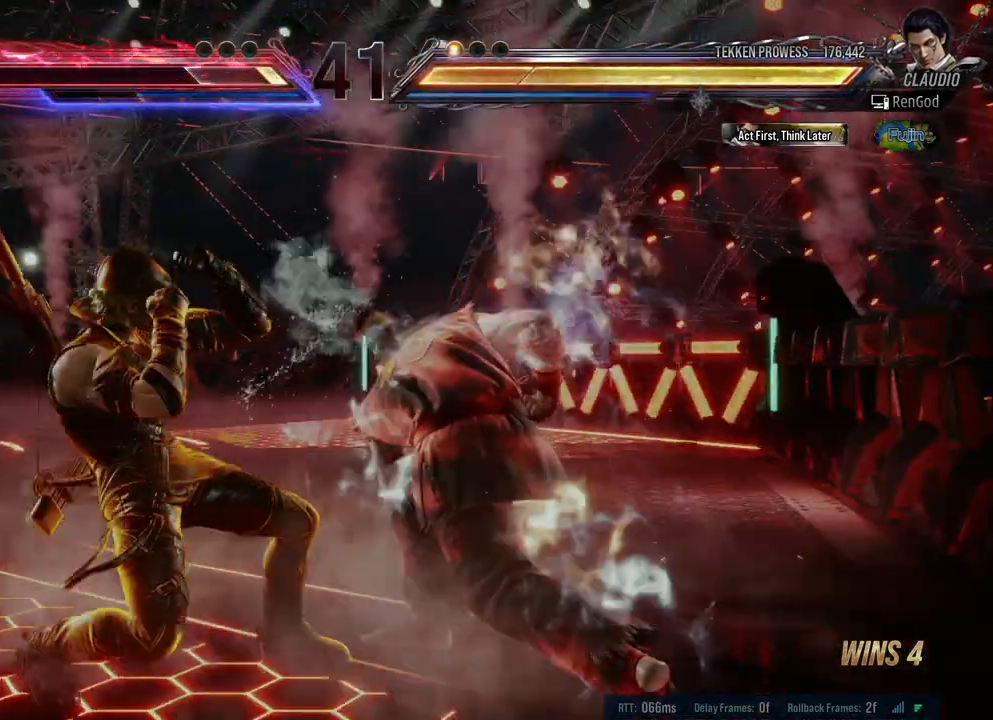
{"buttons": ["X"], "left_stick": "center", "right_stick": "center", "events": [[300, "left_stick", "down-left"], [333, "Y", "down"], [417, "Y", "up"], [467, "left_stick", "center"], [483, "X", "down"]]}